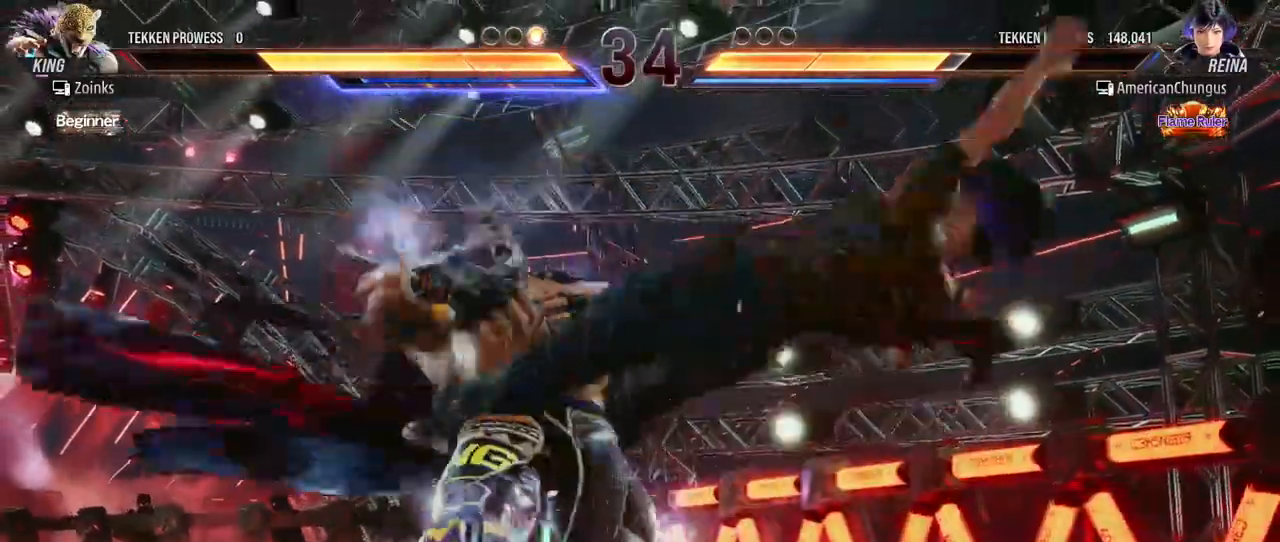
Gameplay with a controller (arcade stick); each line is a JSON object with the inputs held at the frame after it. "events" lists button and stick changes between this image and that frame as [ms after this image, input, new state], when the widget could be followed in between. Not read: L3 R3.
{"buttons": ["TRIANGLE"], "left_stick": "center", "events": [[33, "TRIANGLE", "down"], [116, "TRIANGLE", "up"], [133, "SQUARE", "down"], [183, "SQUARE", "up"], [233, "TRIANGLE", "down"], [333, "TRIANGLE", "up"], [350, "SQUARE", "down"], [400, "SQUARE", "up"], [450, "TRIANGLE", "down"]]}
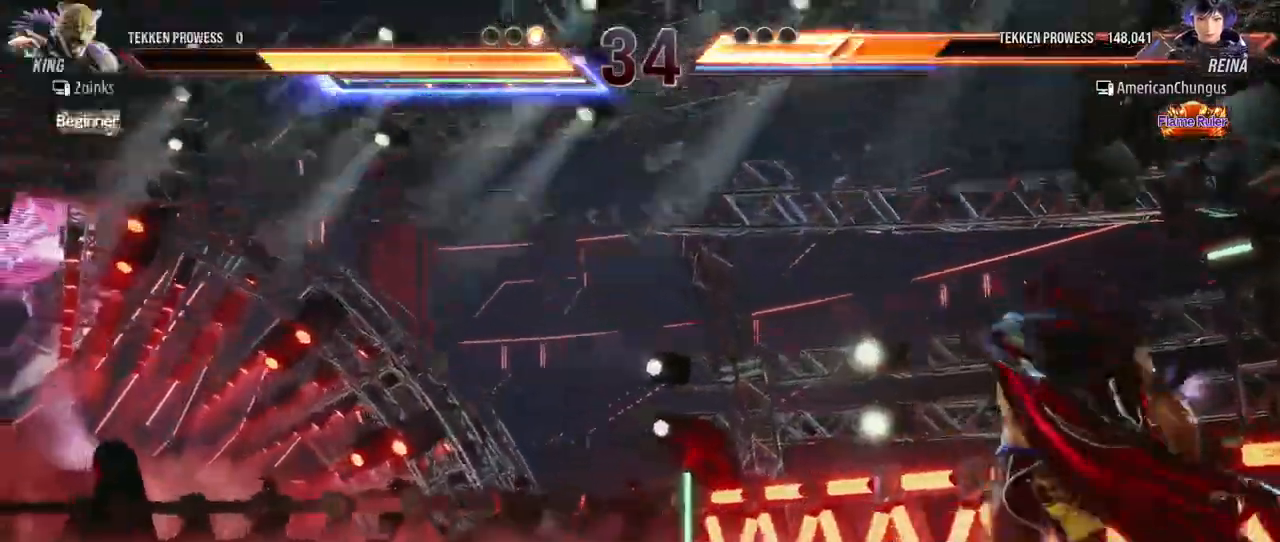
{"buttons": [], "left_stick": "center", "events": [[50, "SQUARE", "down"], [50, "TRIANGLE", "up"], [117, "SQUARE", "up"], [184, "TRIANGLE", "down"], [267, "SQUARE", "down"], [284, "TRIANGLE", "up"], [350, "SQUARE", "up"]]}
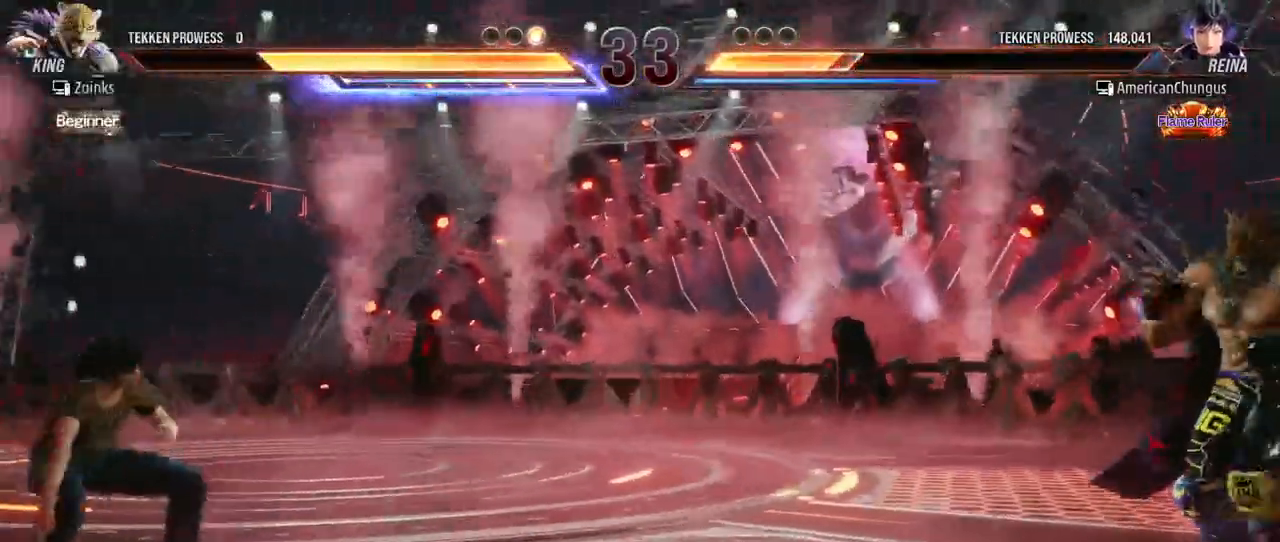
{"buttons": [], "left_stick": "center", "events": [[216, "left_stick", "right"], [300, "left_stick", "center"], [383, "left_stick", "right"], [500, "left_stick", "center"]]}
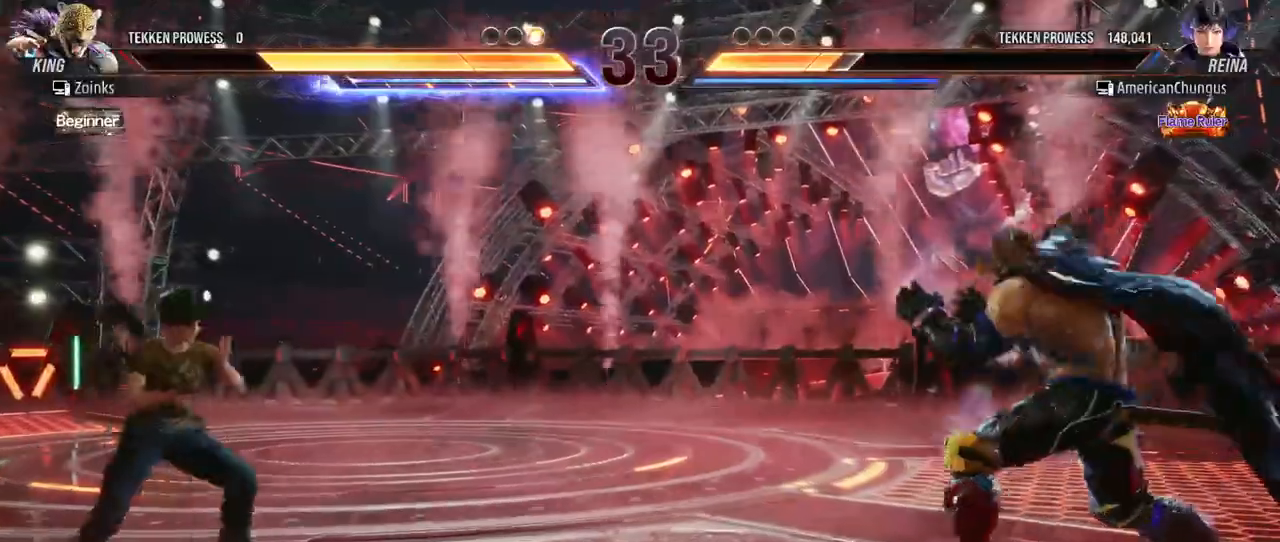
{"buttons": [], "left_stick": "center", "events": [[33, "left_stick", "left"], [117, "left_stick", "center"]]}
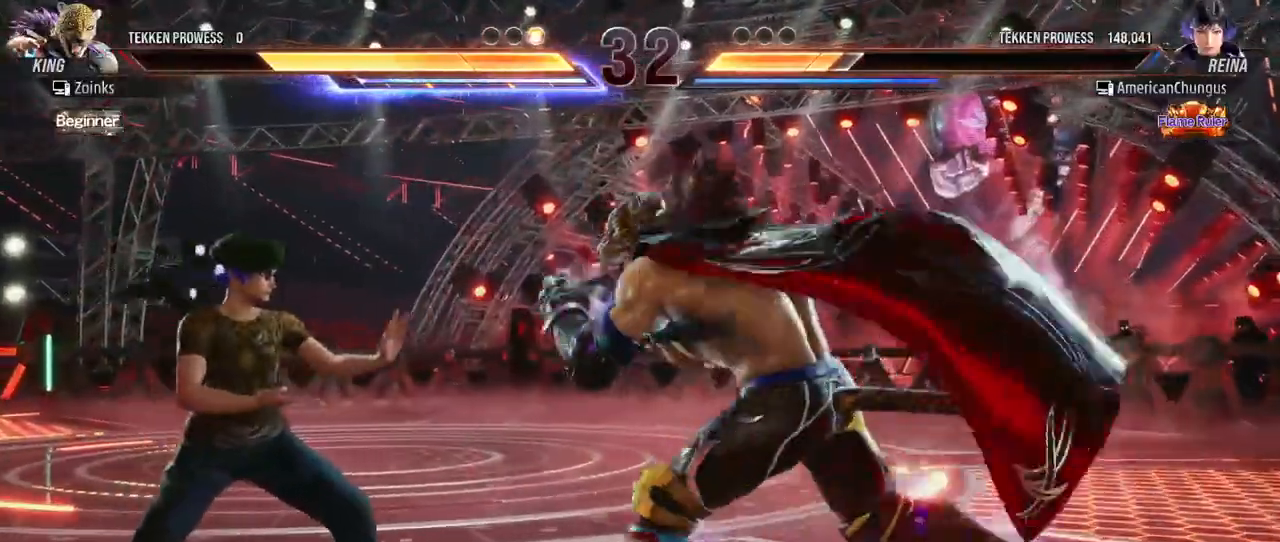
{"buttons": [], "left_stick": "left", "events": [[16, "left_stick", "right"], [116, "left_stick", "left"], [183, "left_stick", "center"], [250, "left_stick", "left"]]}
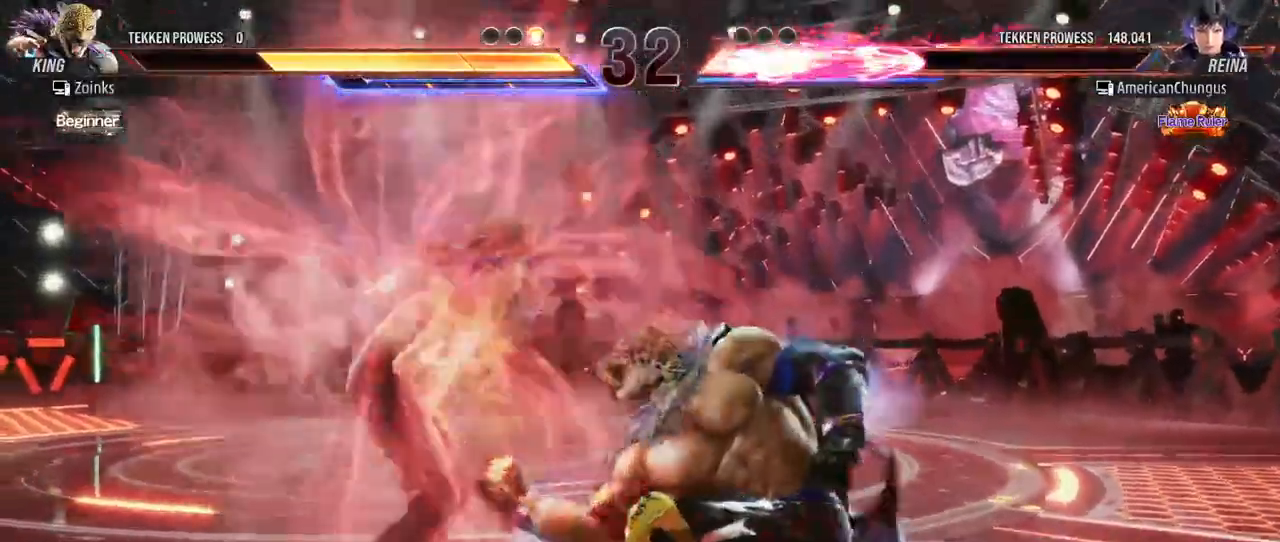
{"buttons": [], "left_stick": "left", "events": [[100, "left_stick", "center"], [267, "left_stick", "left"], [350, "left_stick", "center"], [434, "left_stick", "left"]]}
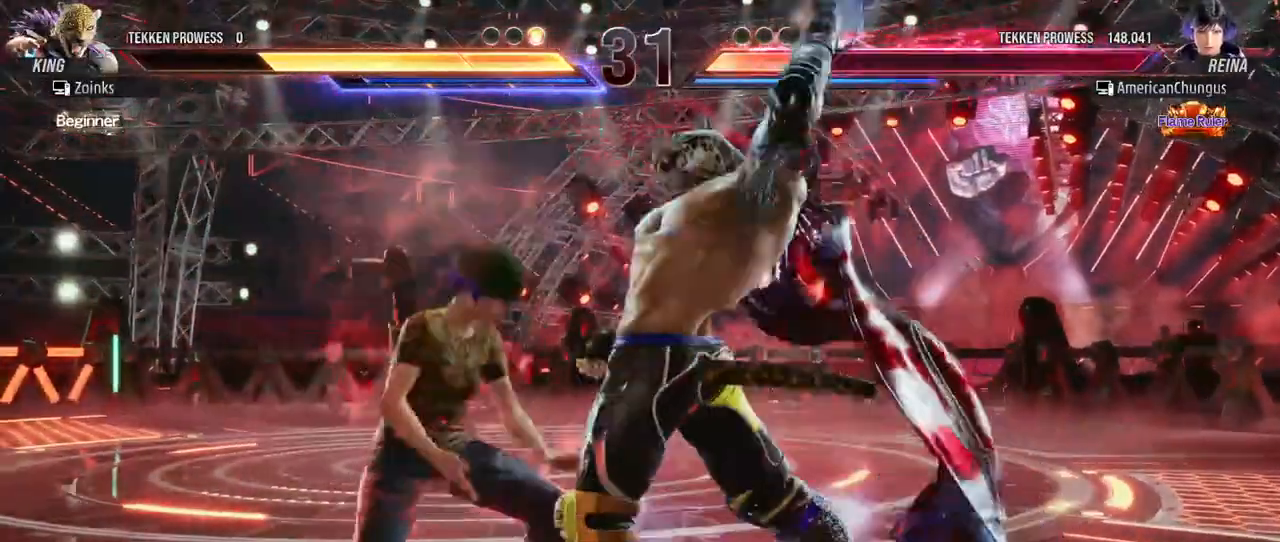
{"buttons": [], "left_stick": "left", "events": []}
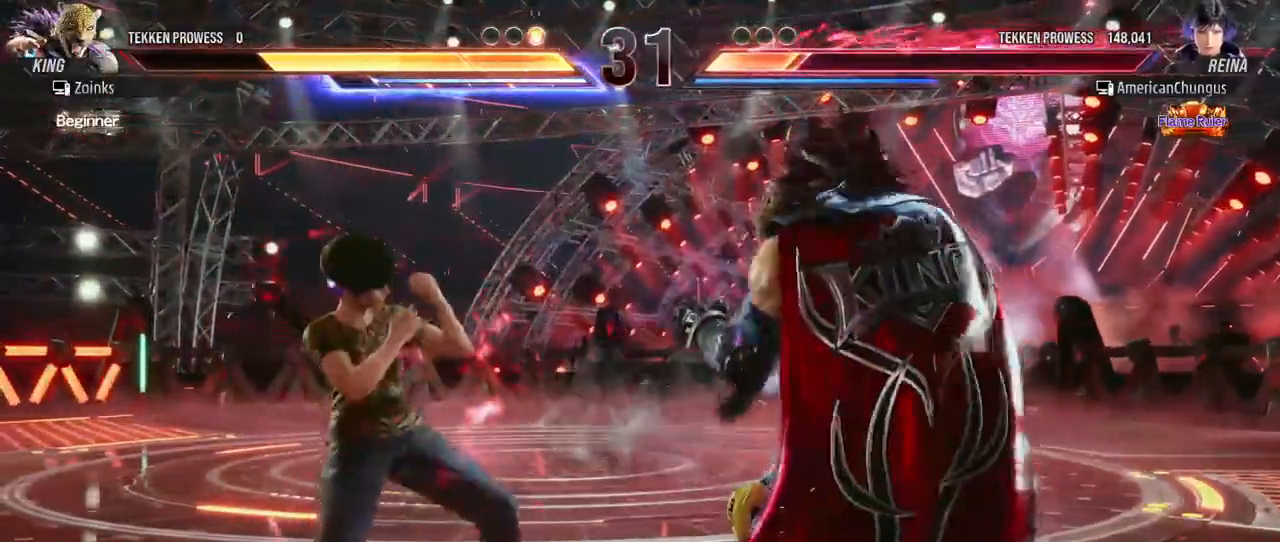
{"buttons": [], "left_stick": "center", "events": [[84, "left_stick", "center"], [184, "left_stick", "left"], [267, "left_stick", "center"], [334, "left_stick", "left"], [434, "left_stick", "center"]]}
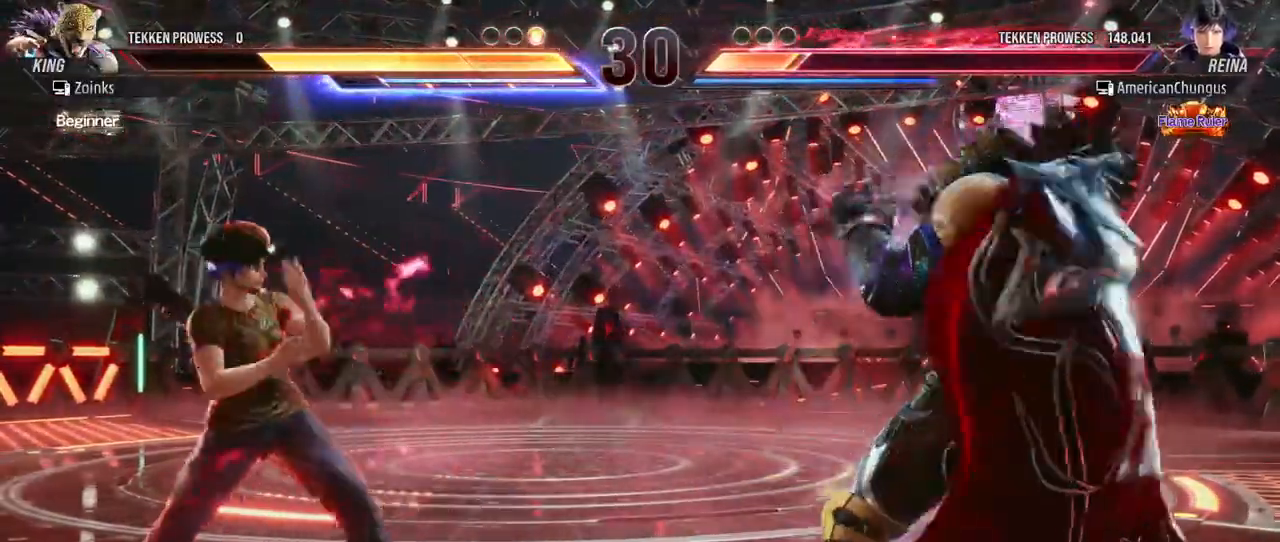
{"buttons": ["CIRCLE"], "left_stick": "right", "events": [[16, "left_stick", "right"], [116, "left_stick", "center"], [200, "left_stick", "right"], [283, "TRIANGLE", "down"], [350, "TRIANGLE", "up"], [500, "CIRCLE", "down"]]}
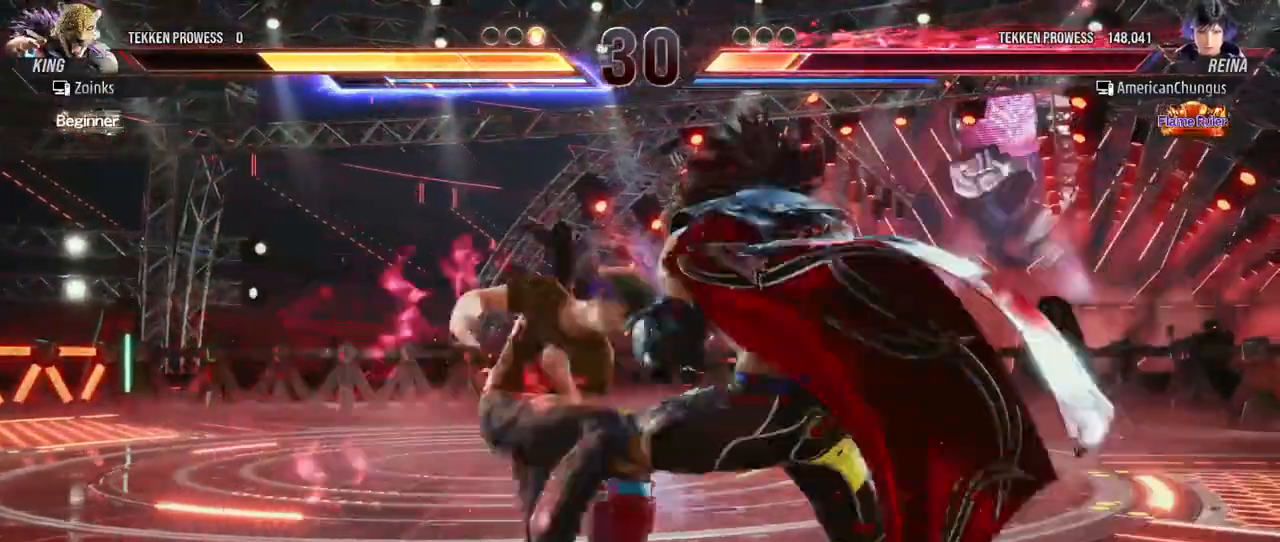
{"buttons": [], "left_stick": "right", "events": [[50, "CIRCLE", "up"], [117, "CIRCLE", "down"], [167, "CIRCLE", "up"], [267, "CIRCLE", "down"], [334, "CIRCLE", "up"], [400, "CIRCLE", "down"], [451, "CIRCLE", "up"]]}
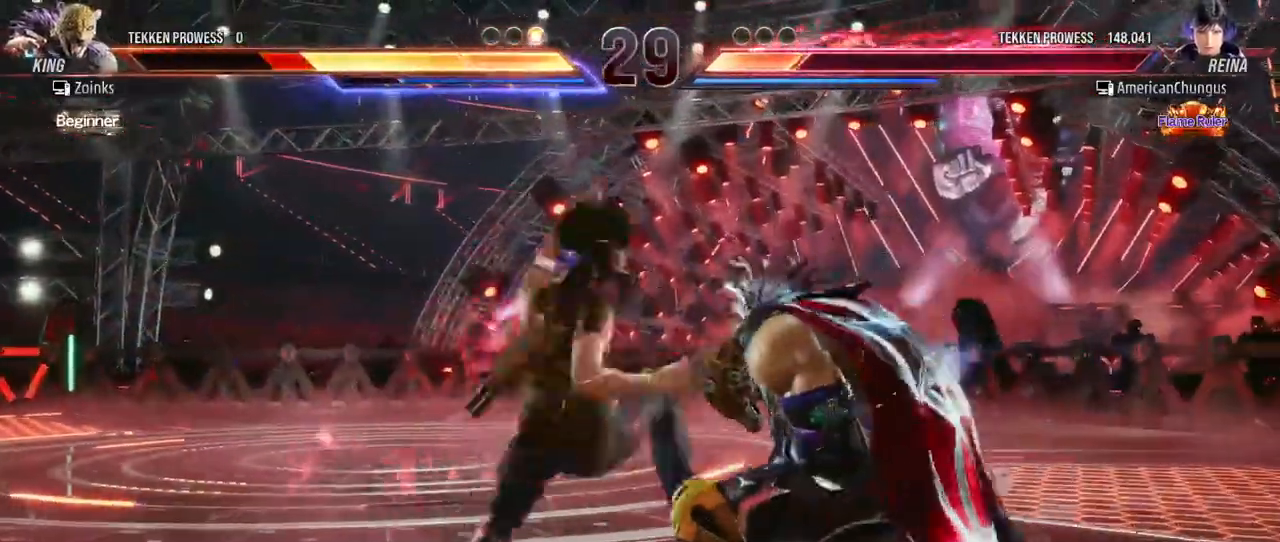
{"buttons": [], "left_stick": "center", "events": [[50, "CIRCLE", "down"], [133, "CIRCLE", "up"], [433, "left_stick", "center"]]}
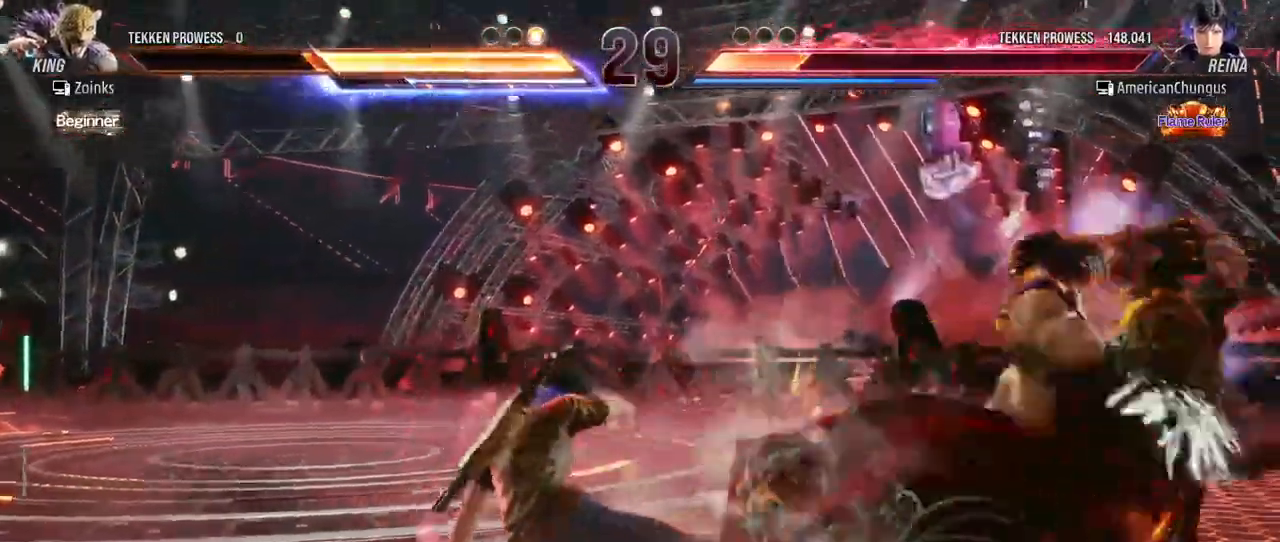
{"buttons": ["CIRCLE"], "left_stick": "down", "events": [[250, "left_stick", "down"], [317, "CIRCLE", "down"], [350, "CIRCLE", "up"], [467, "CIRCLE", "down"]]}
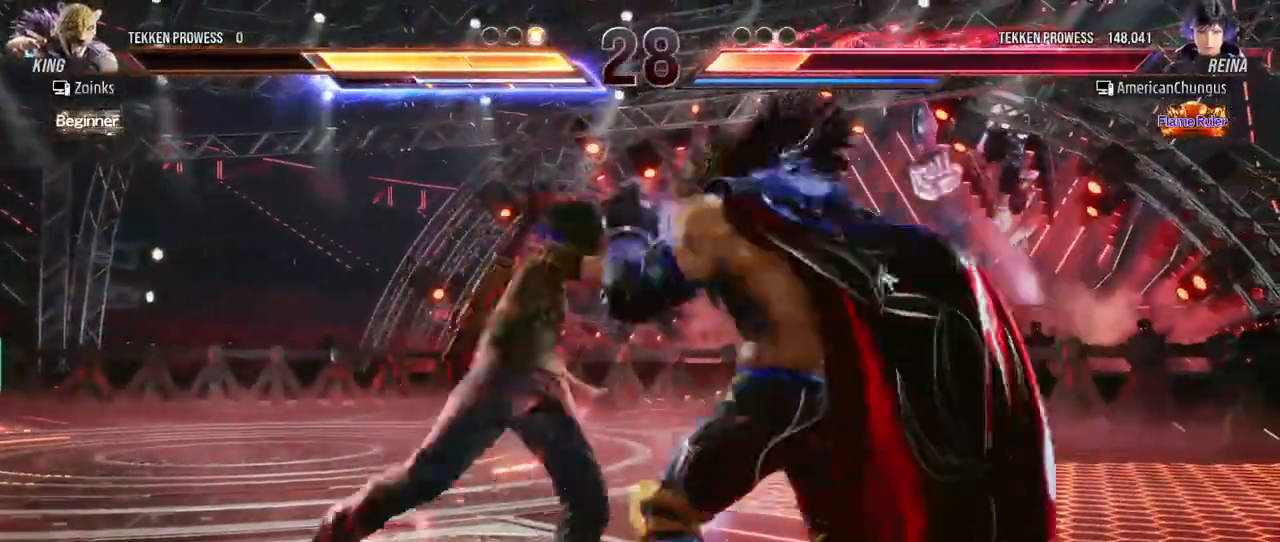
{"buttons": [], "left_stick": "center", "events": [[50, "CIRCLE", "up"], [100, "left_stick", "center"]]}
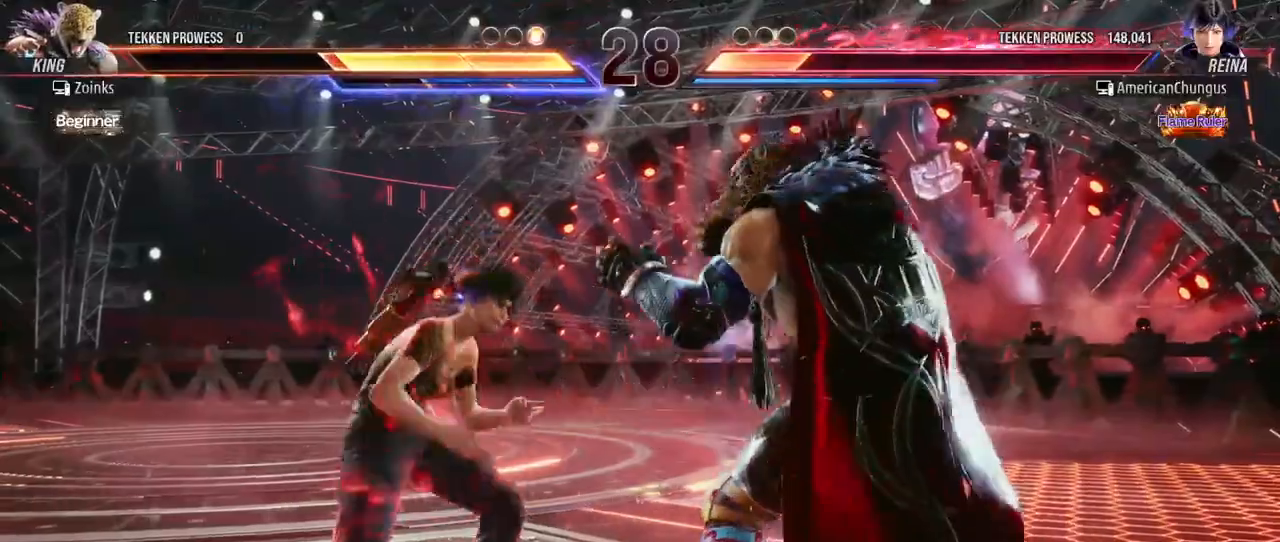
{"buttons": [], "left_stick": "down", "events": [[33, "CIRCLE", "down"], [67, "CIRCLE", "up"], [167, "CIRCLE", "down"], [234, "CIRCLE", "up"], [250, "left_stick", "down"]]}
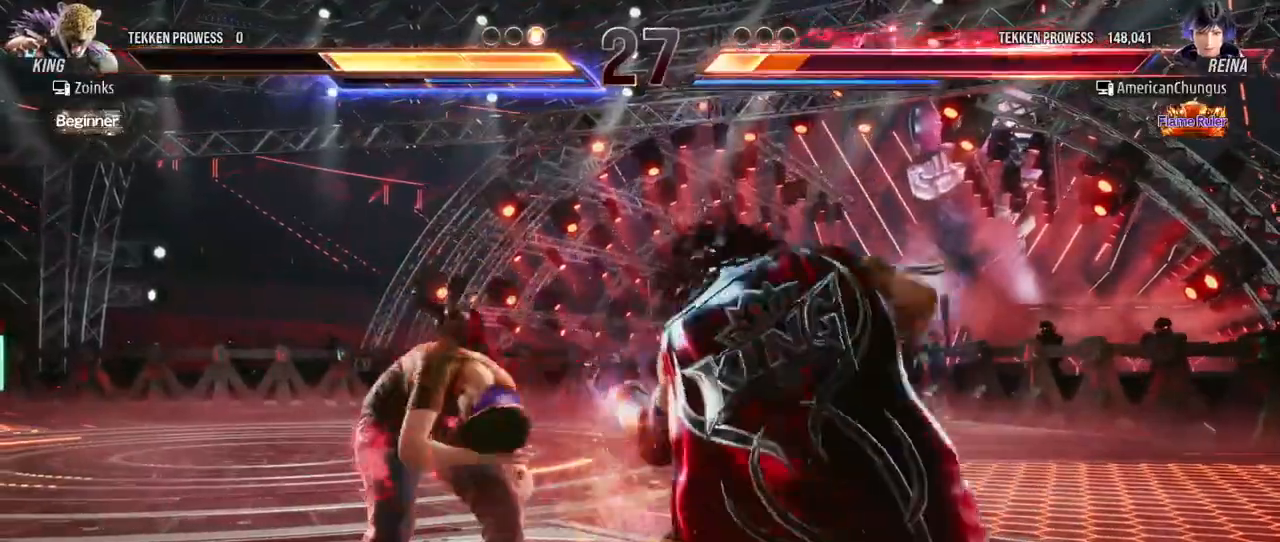
{"buttons": [], "left_stick": "center", "events": [[83, "left_stick", "center"], [183, "left_stick", "left"], [450, "left_stick", "center"]]}
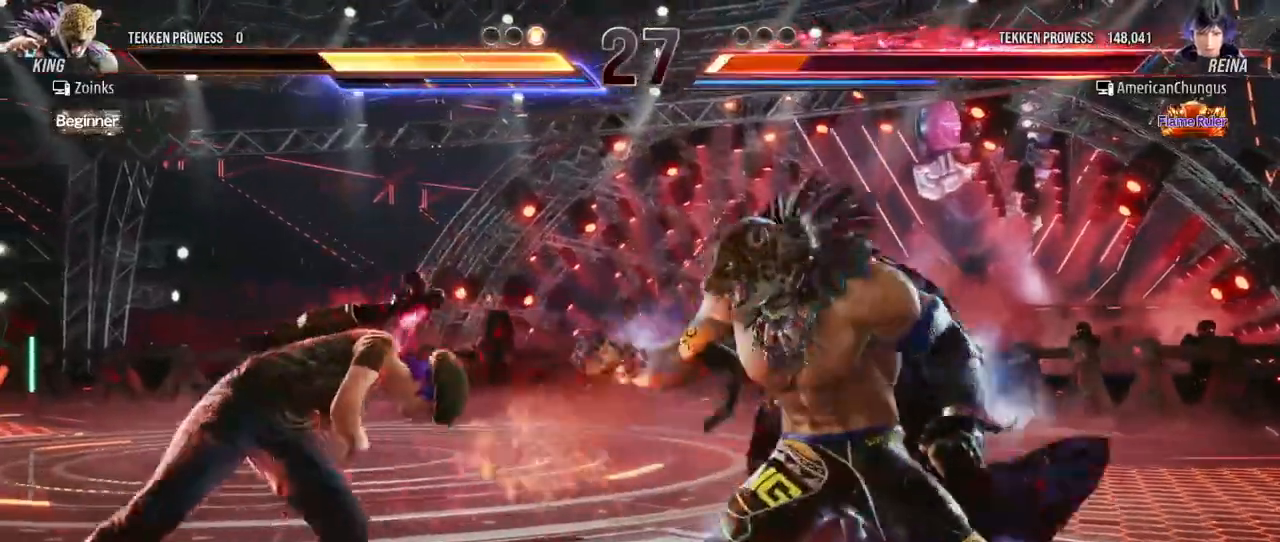
{"buttons": [], "left_stick": "left", "events": [[100, "left_stick", "left"], [217, "left_stick", "center"], [267, "left_stick", "left"]]}
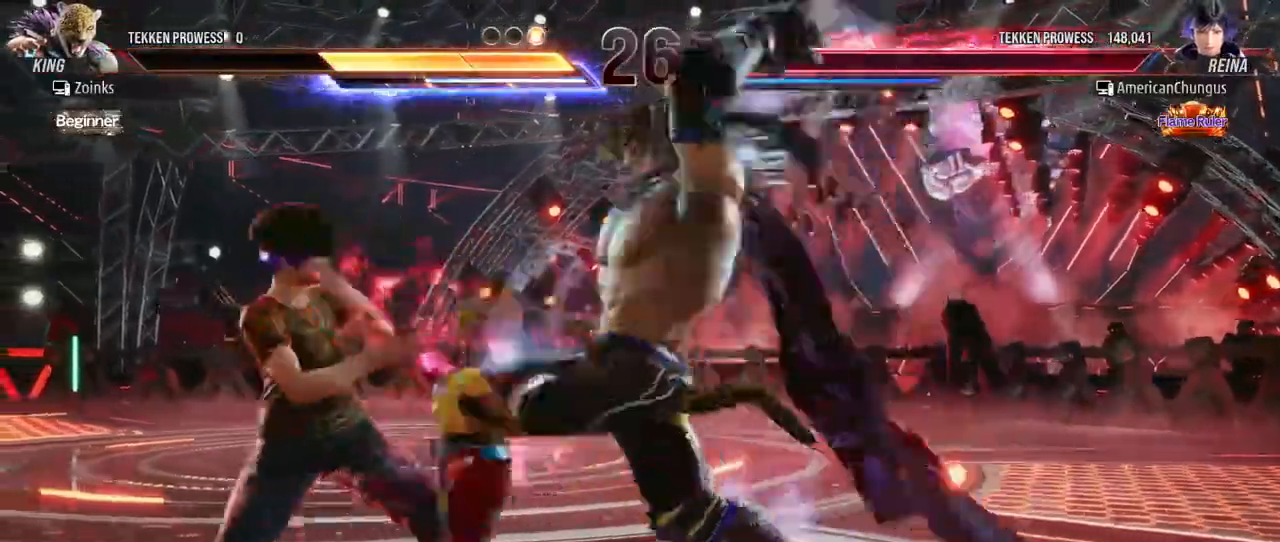
{"buttons": [], "left_stick": "left", "events": []}
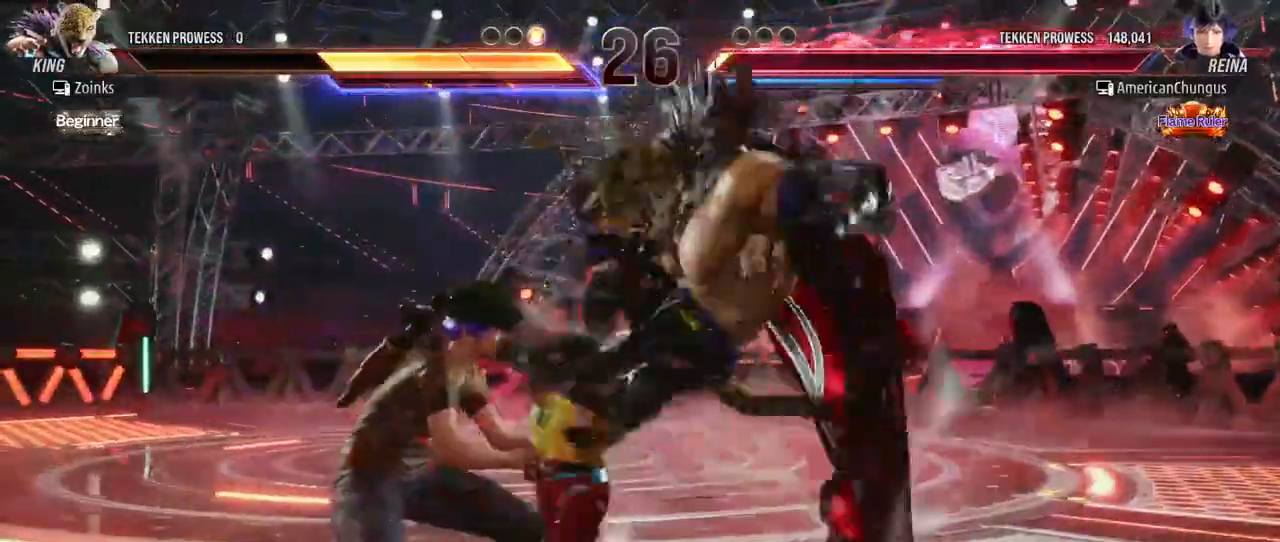
{"buttons": [], "left_stick": "center", "events": [[334, "left_stick", "center"]]}
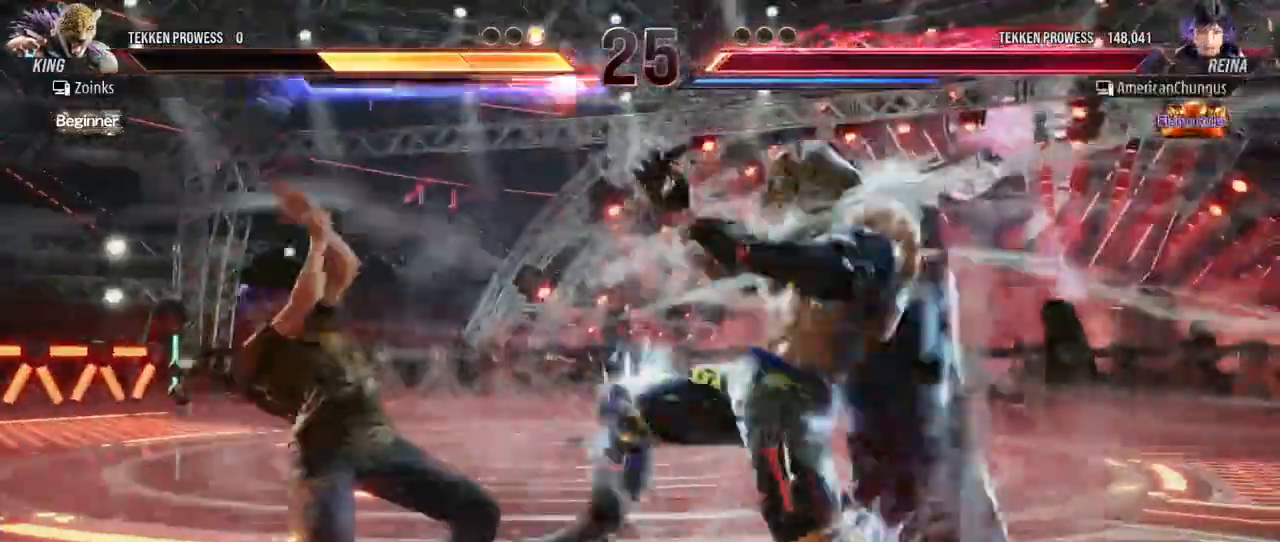
{"buttons": [], "left_stick": "left", "events": [[166, "left_stick", "left"], [267, "left_stick", "center"], [317, "left_stick", "left"]]}
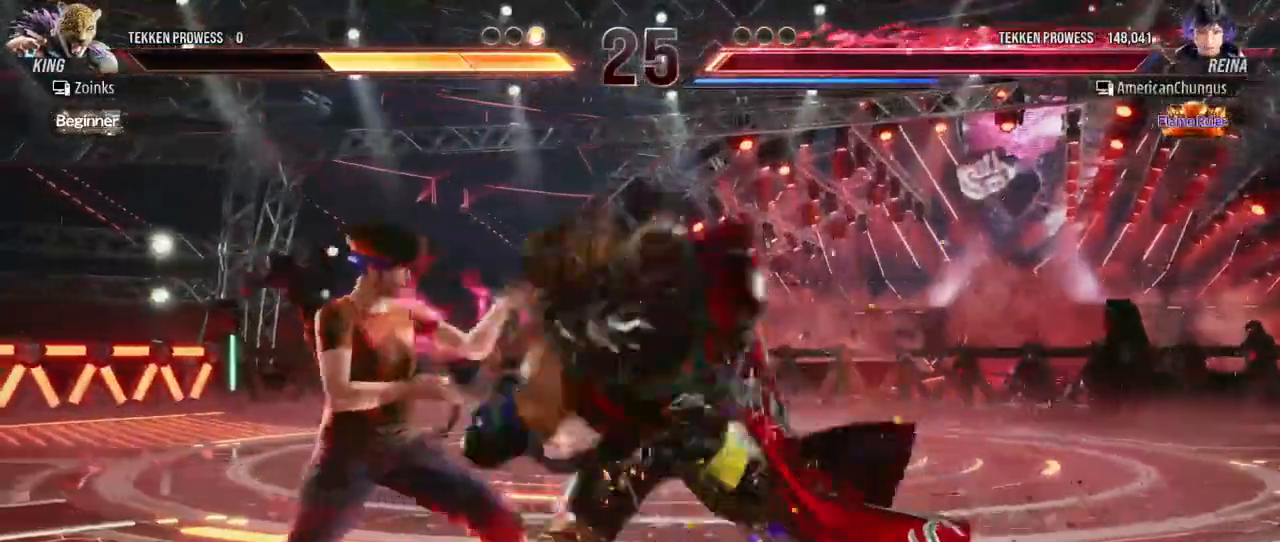
{"buttons": ["SQUARE"], "left_stick": "center", "events": [[267, "left_stick", "center"], [300, "SQUARE", "down"], [350, "SQUARE", "up"], [434, "SQUARE", "down"]]}
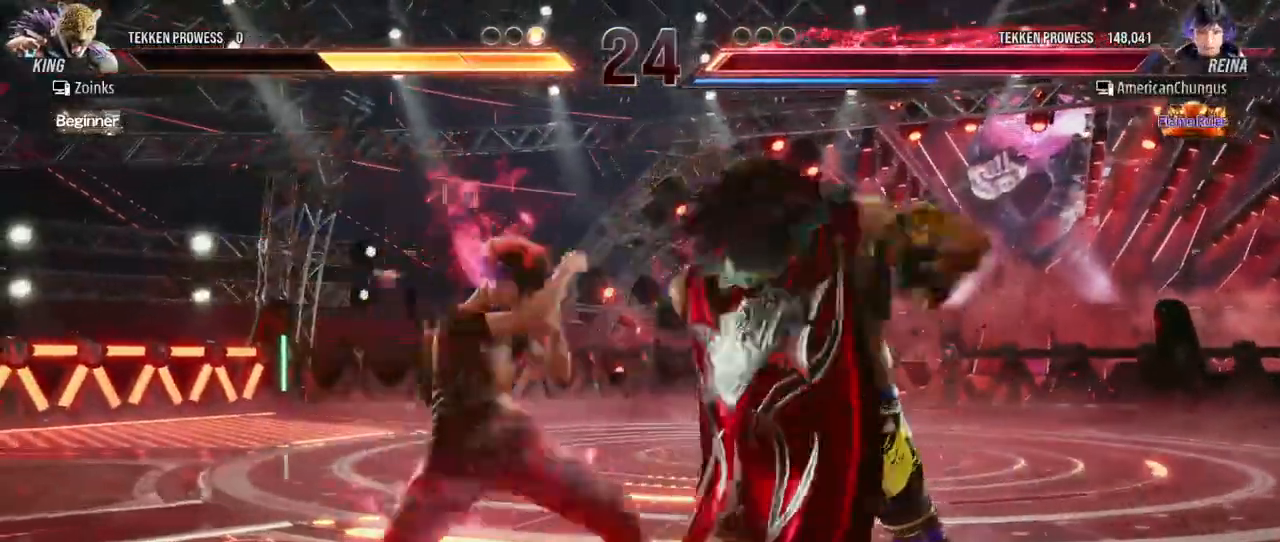
{"buttons": [], "left_stick": "center", "events": [[33, "SQUARE", "up"]]}
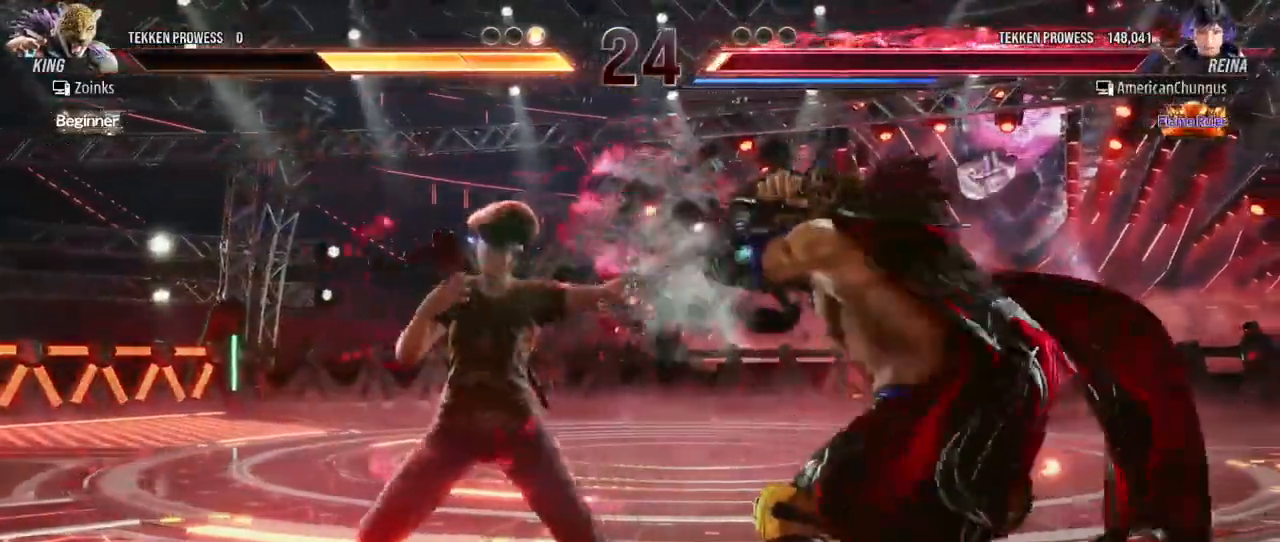
{"buttons": [], "left_stick": "right", "events": [[84, "SQUARE", "down"], [84, "left_stick", "down-right"], [117, "SQUARE", "up"], [201, "TRIANGLE", "down"], [201, "left_stick", "center"], [284, "TRIANGLE", "up"], [384, "left_stick", "right"]]}
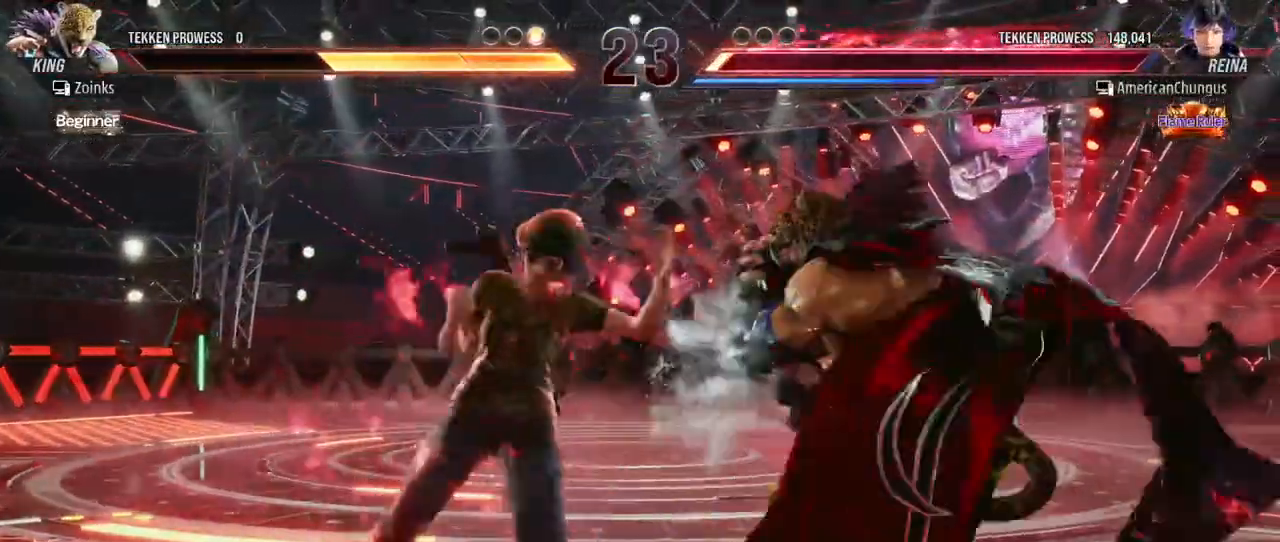
{"buttons": [], "left_stick": "left", "events": [[384, "left_stick", "center"], [450, "left_stick", "left"]]}
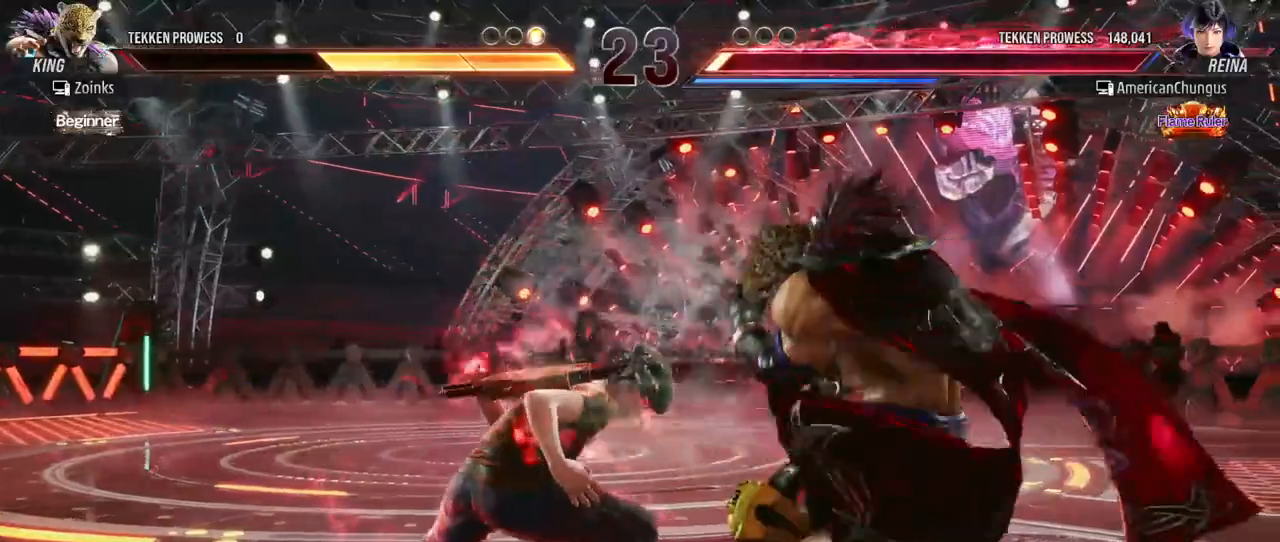
{"buttons": [], "left_stick": "left", "events": []}
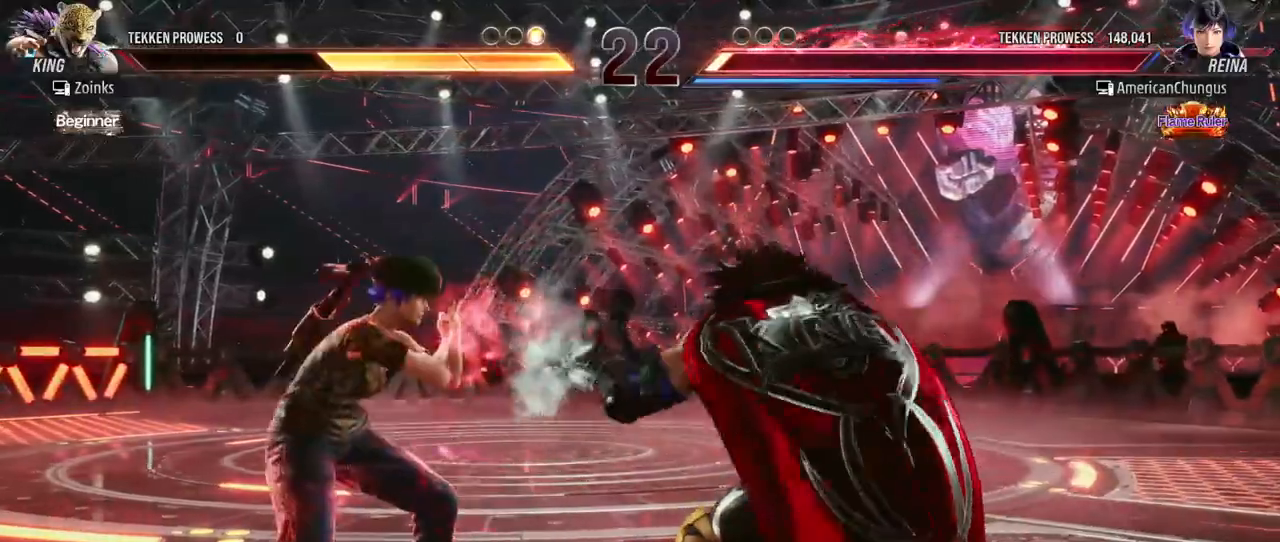
{"buttons": [], "left_stick": "left", "events": [[217, "left_stick", "center"], [317, "left_stick", "left"], [384, "left_stick", "center"], [467, "left_stick", "left"]]}
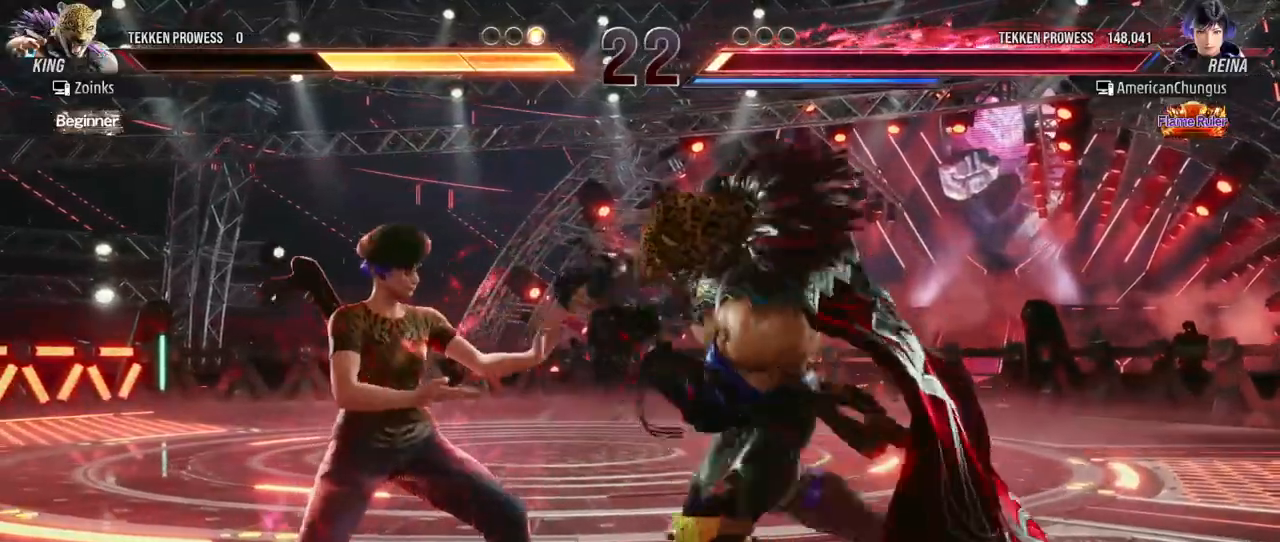
{"buttons": [], "left_stick": "center", "events": [[301, "left_stick", "center"]]}